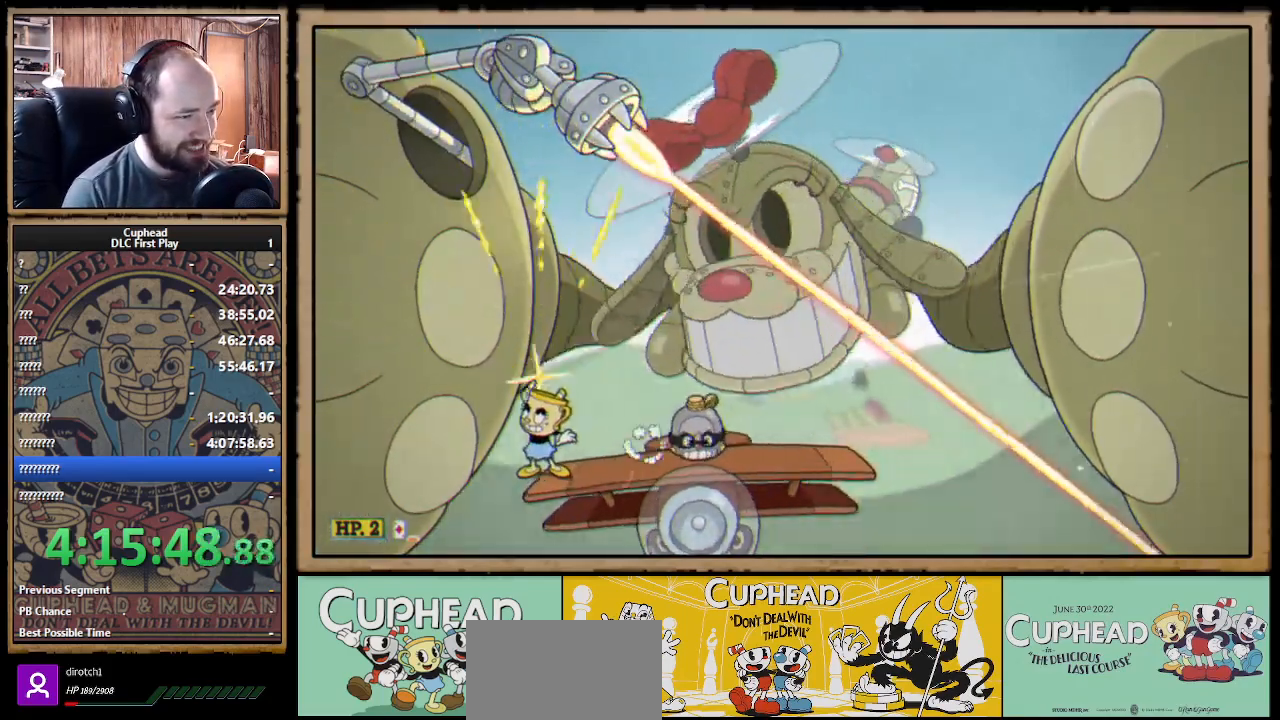
Gameplay with a controller (Xbox layout); each line is a JSON object with the inputs held at the frame after it. "events" lists button and stick changes between this image and that frame as [ms after this image, input, new state], when the widget could be followed in between. Not read: R3.
{"buttons": ["X"], "left_stick": "up-right", "right_stick": "center", "events": [[150, "left_stick", "up-right"], [183, "R1", "up"], [333, "R1", "down"], [483, "R1", "up"]]}
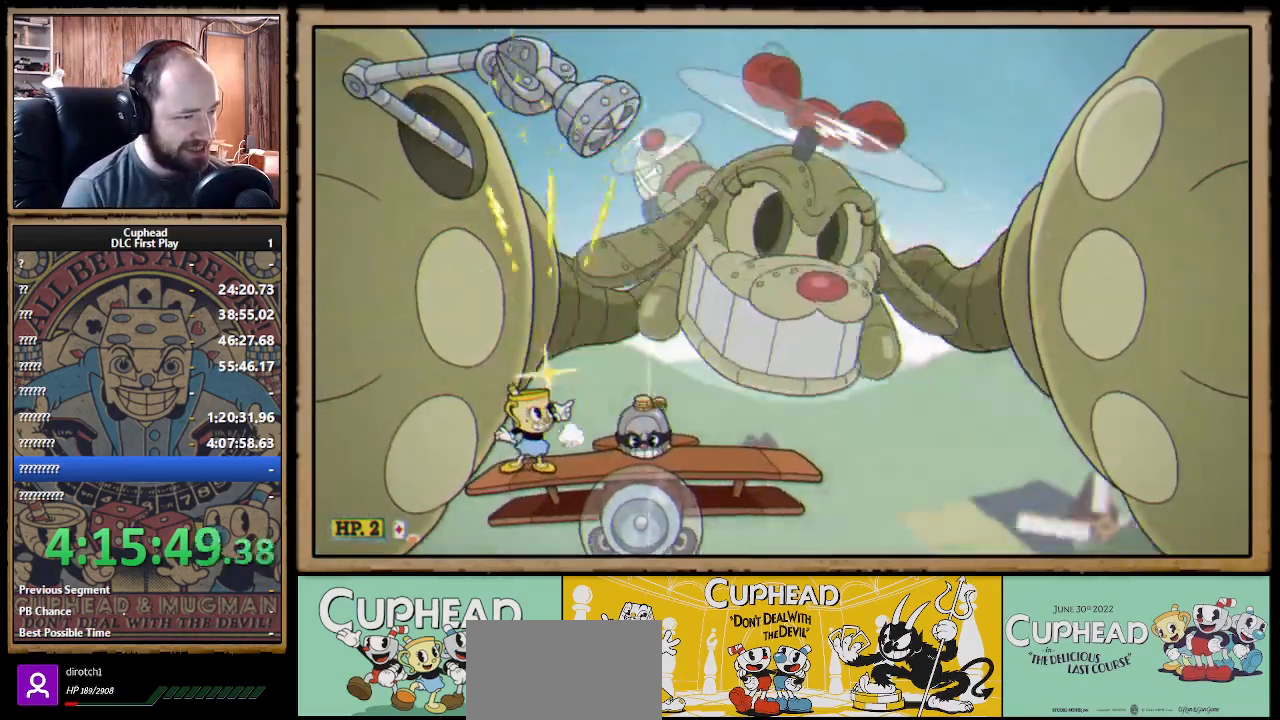
{"buttons": ["X"], "left_stick": "up", "right_stick": "center", "events": [[217, "left_stick", "up"]]}
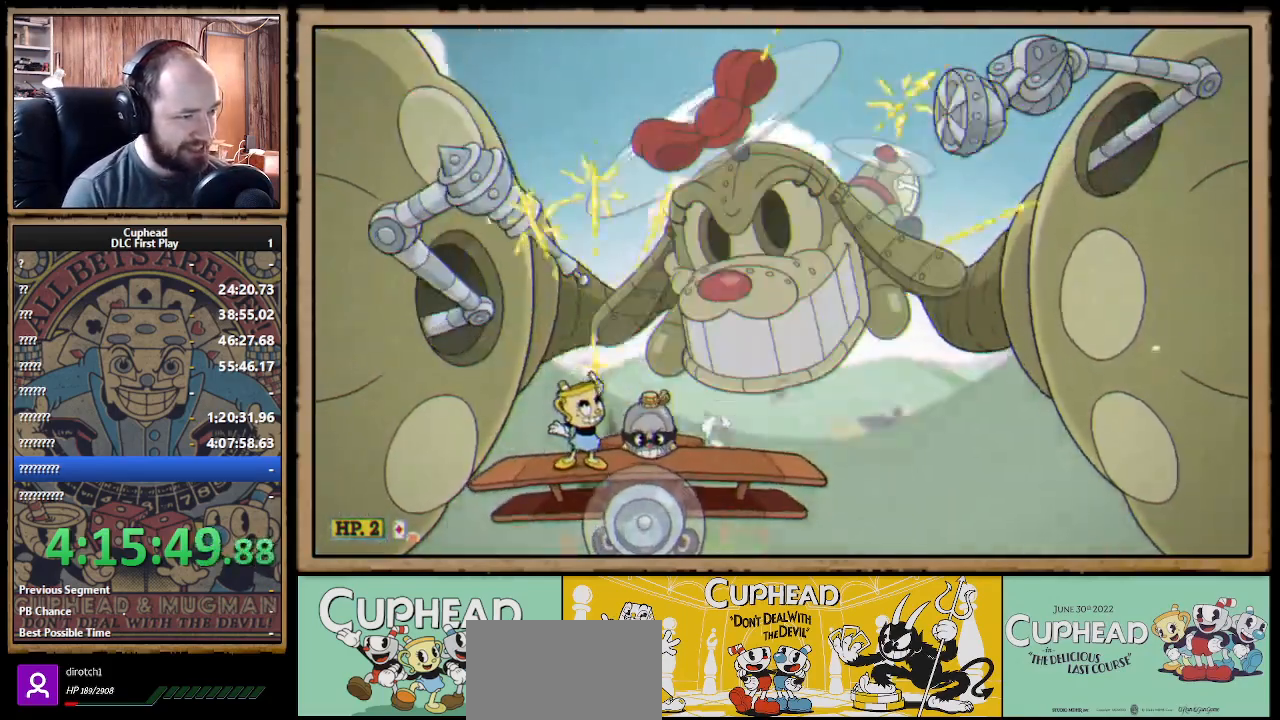
{"buttons": ["X"], "left_stick": "up", "right_stick": "center", "events": []}
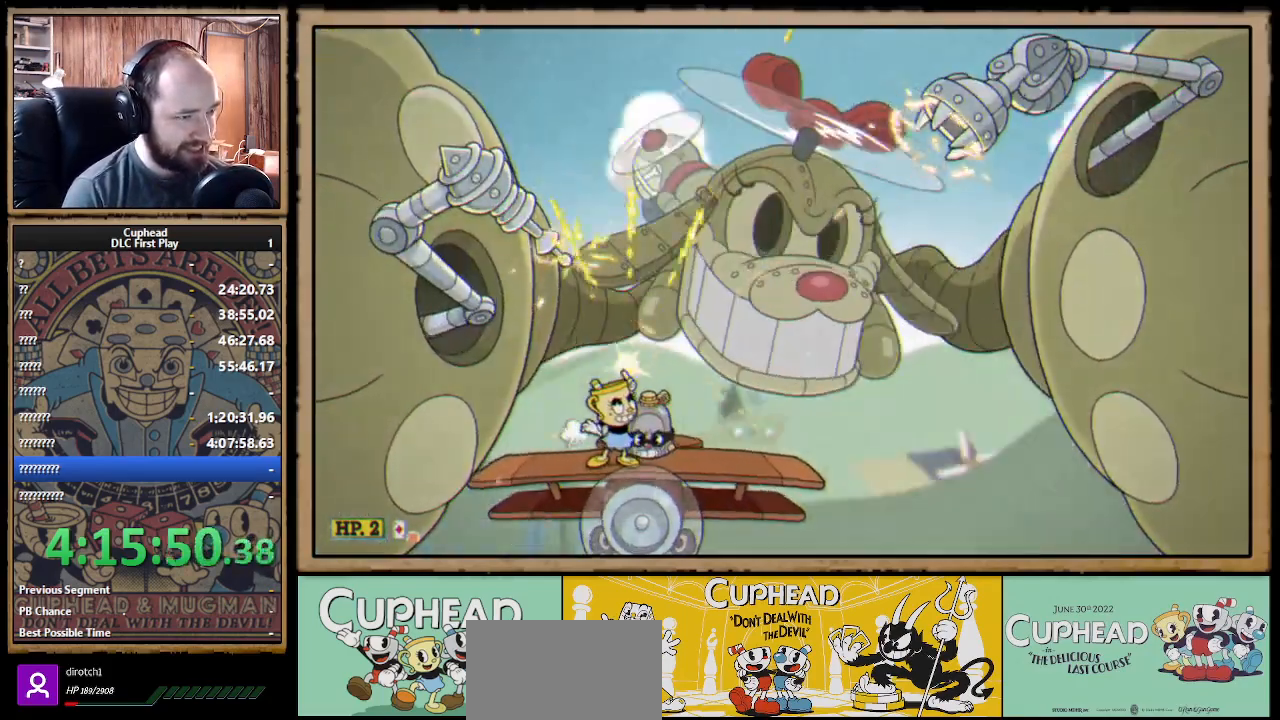
{"buttons": ["X", "R1"], "left_stick": "up", "right_stick": "center", "events": [[50, "left_stick", "up-left"], [367, "left_stick", "up"], [483, "R1", "down"]]}
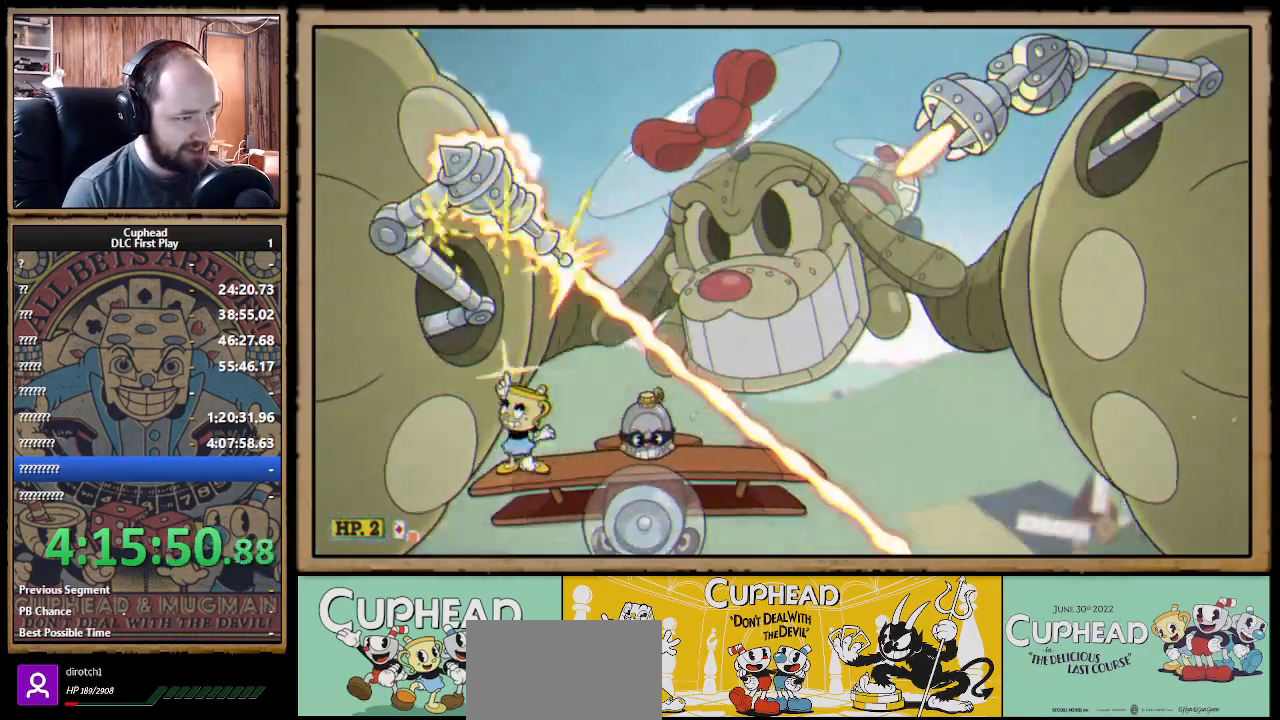
{"buttons": ["X"], "left_stick": "center", "right_stick": "center", "events": [[33, "A", "down"], [33, "R1", "up"], [133, "A", "up"], [183, "left_stick", "center"]]}
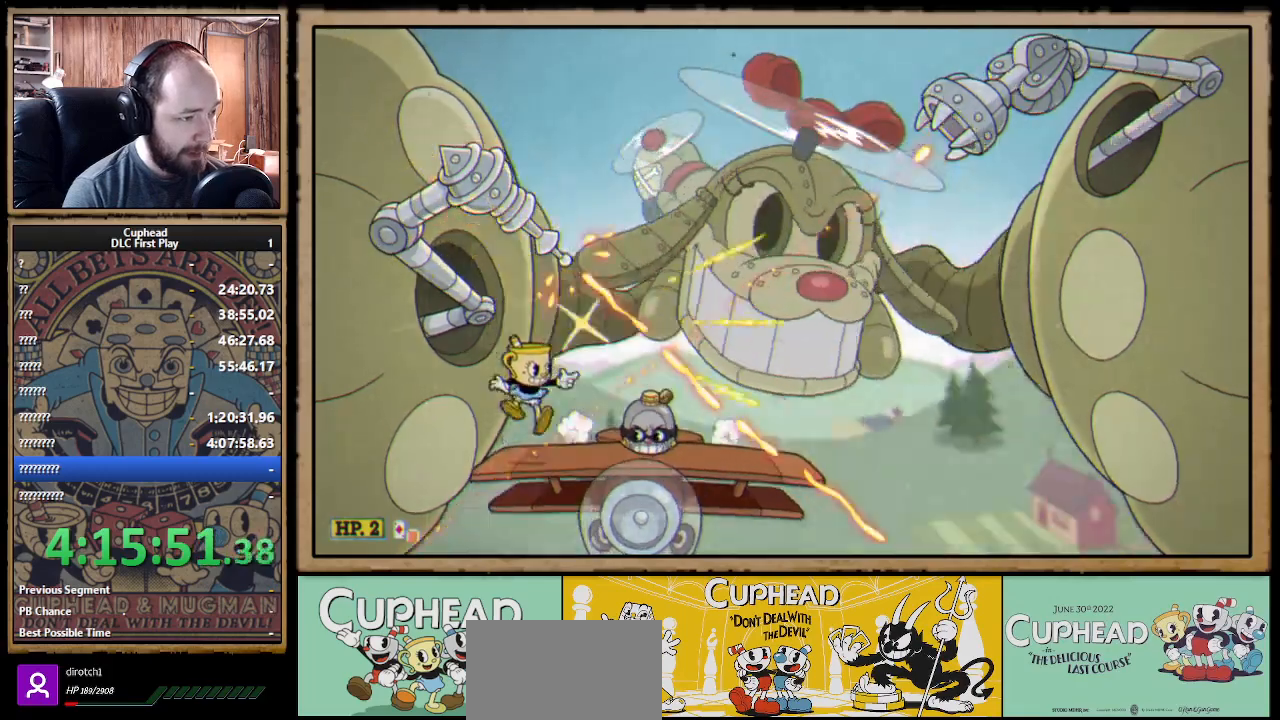
{"buttons": ["X"], "left_stick": "up-right", "right_stick": "center", "events": [[50, "A", "down"], [100, "A", "up"], [367, "left_stick", "up-right"]]}
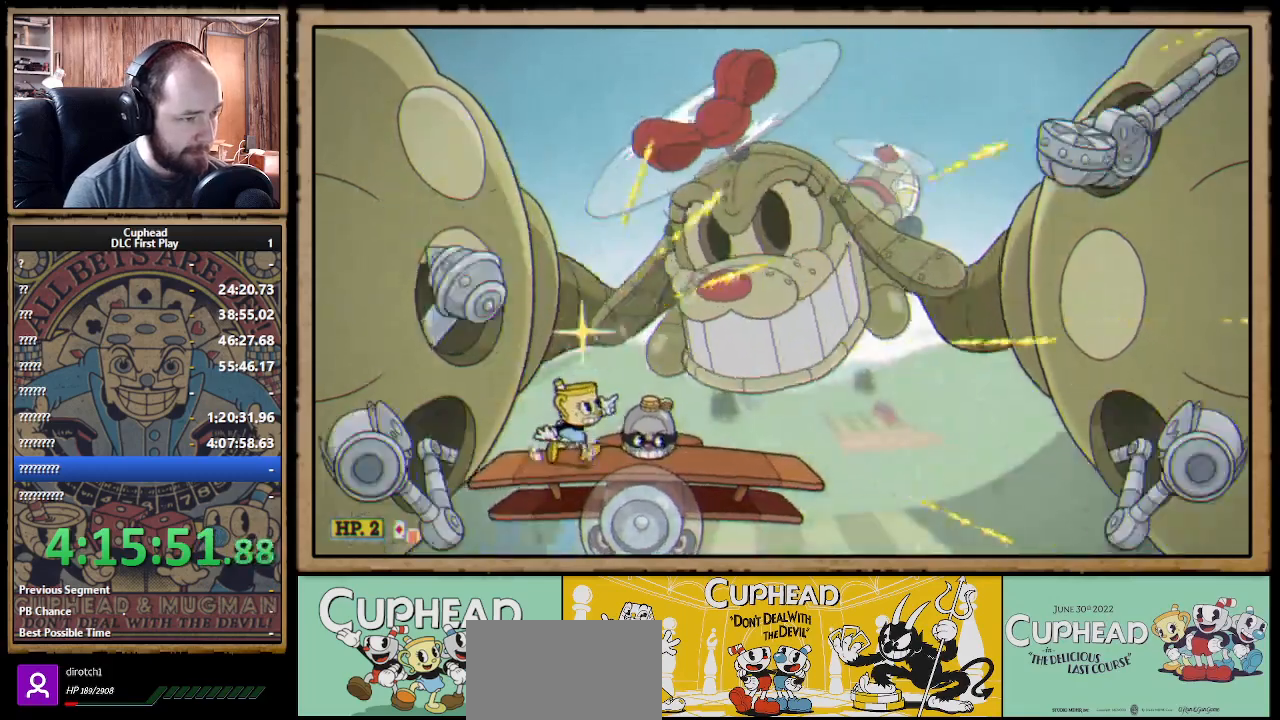
{"buttons": ["X", "R1"], "left_stick": "right", "right_stick": "center", "events": [[267, "left_stick", "right"], [283, "R1", "down"]]}
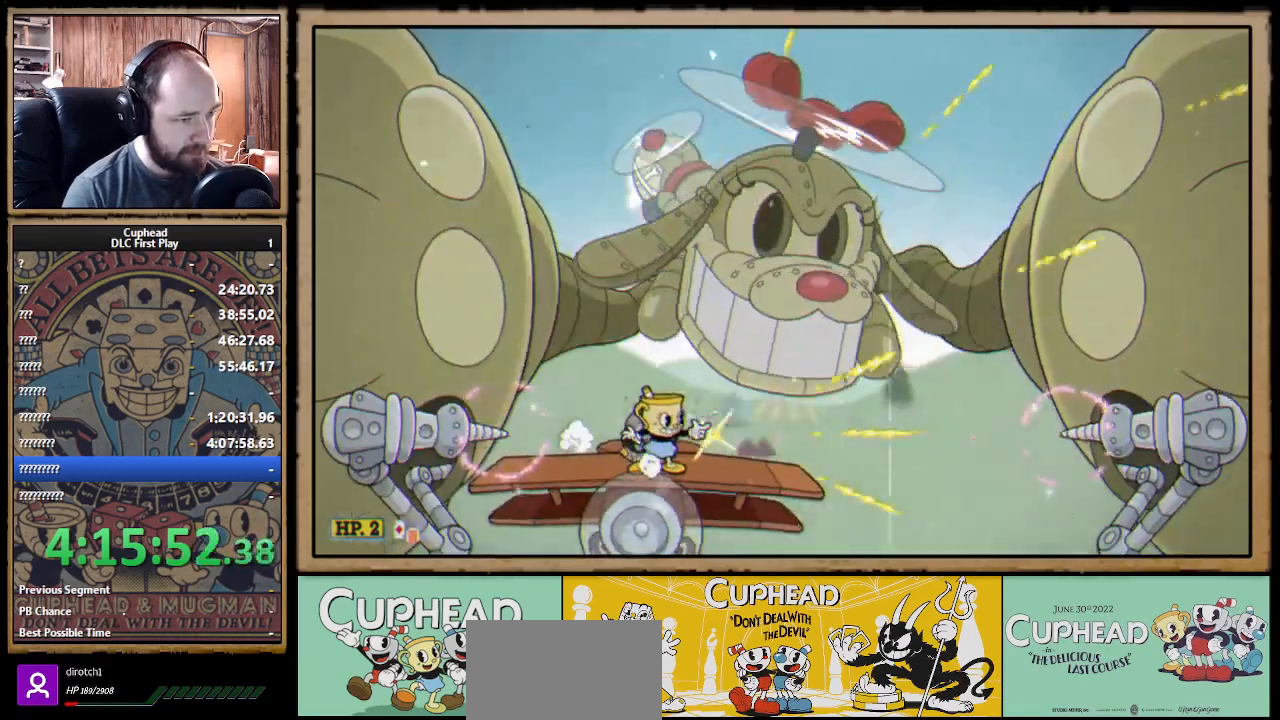
{"buttons": ["X"], "left_stick": "center", "right_stick": "center", "events": [[67, "left_stick", "center"], [83, "R1", "up"], [267, "A", "down"], [400, "A", "up"]]}
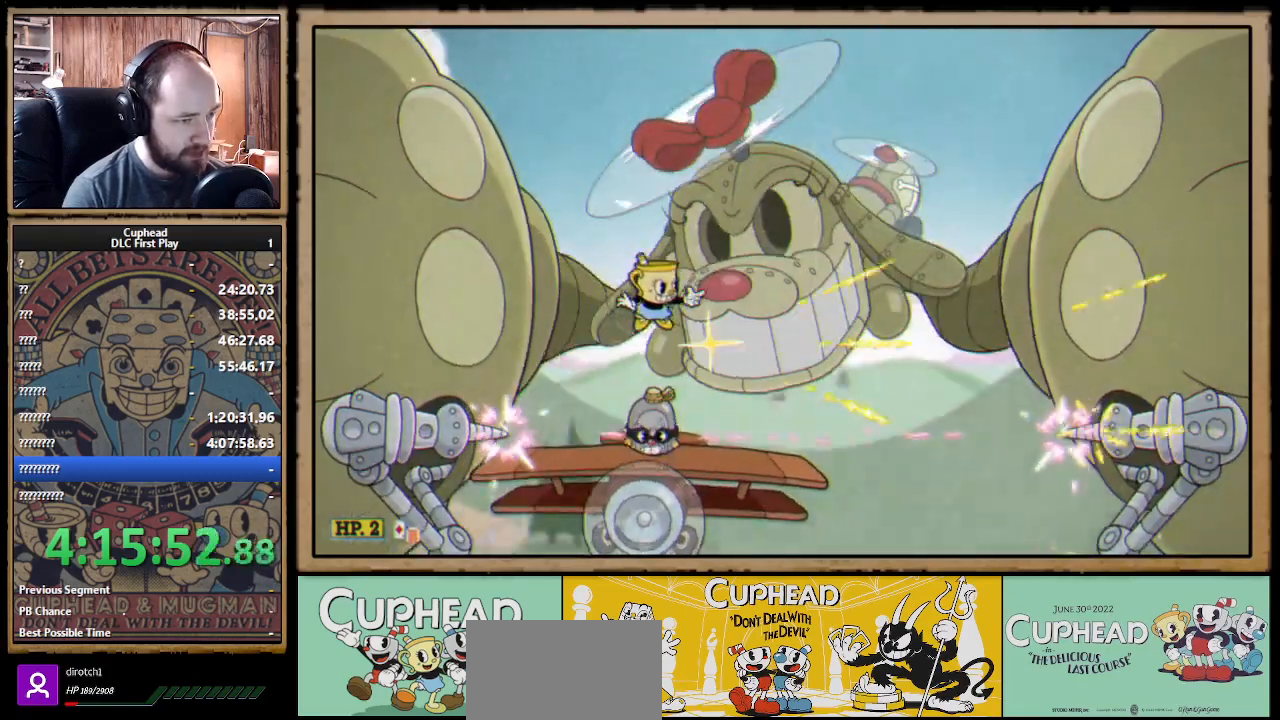
{"buttons": ["A", "X"], "left_stick": "center", "right_stick": "center", "events": [[183, "A", "down"]]}
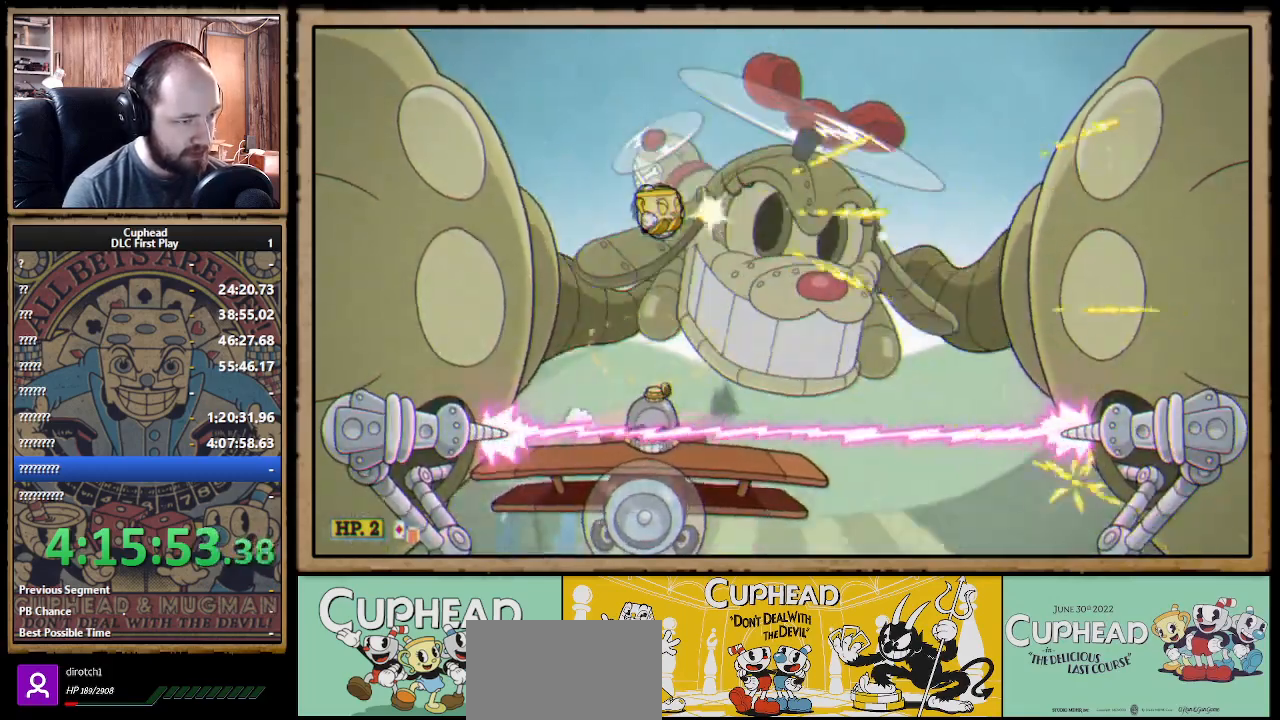
{"buttons": ["X"], "left_stick": "up-left", "right_stick": "center", "events": [[167, "B", "down"], [250, "left_stick", "up-left"], [267, "B", "up"], [300, "A", "up"]]}
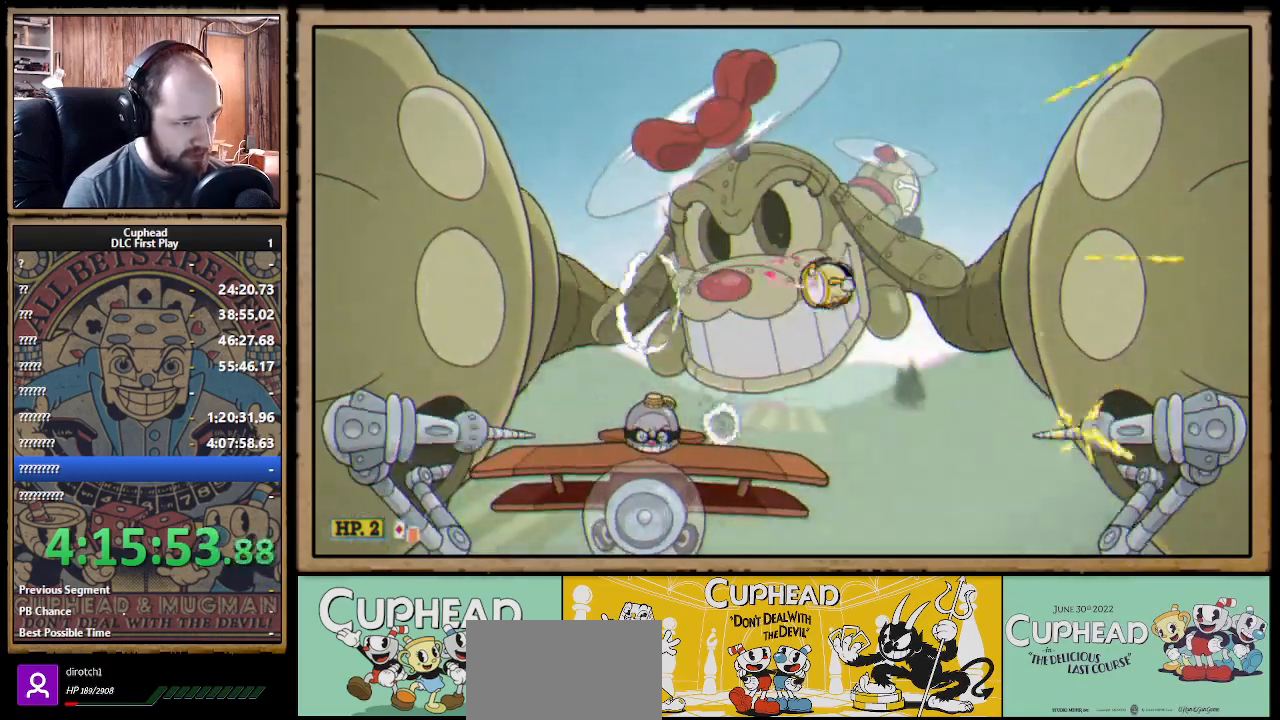
{"buttons": ["X"], "left_stick": "up-right", "right_stick": "center", "events": [[267, "A", "down"], [383, "A", "up"], [483, "left_stick", "up-right"]]}
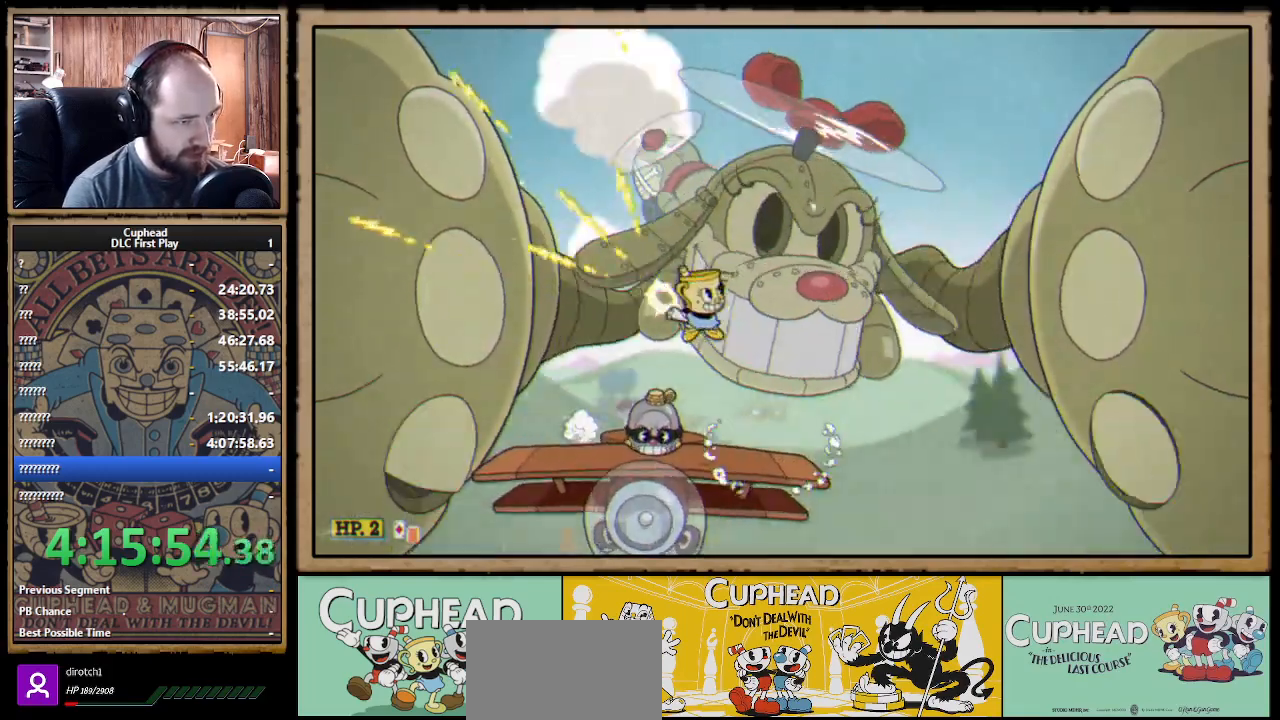
{"buttons": ["X"], "left_stick": "up", "right_stick": "center", "events": [[100, "left_stick", "up"], [383, "A", "down"], [500, "A", "up"]]}
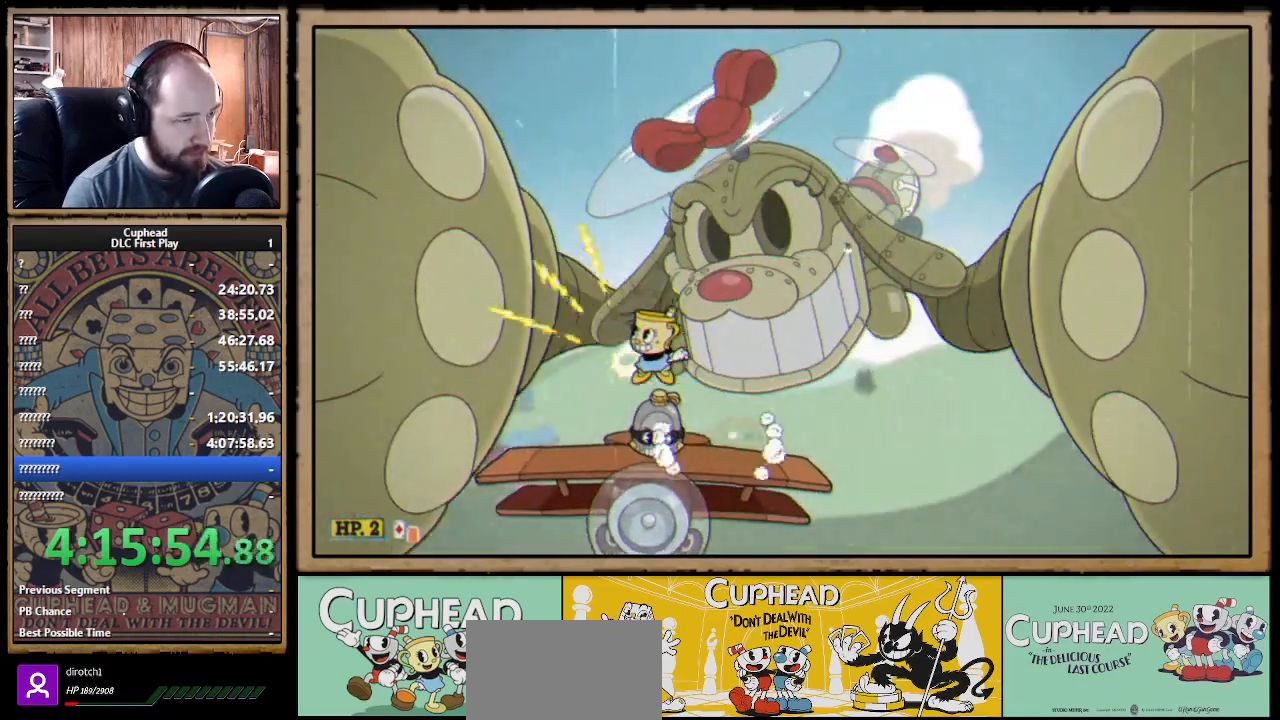
{"buttons": ["X"], "left_stick": "up-right", "right_stick": "center", "events": [[117, "left_stick", "up-right"]]}
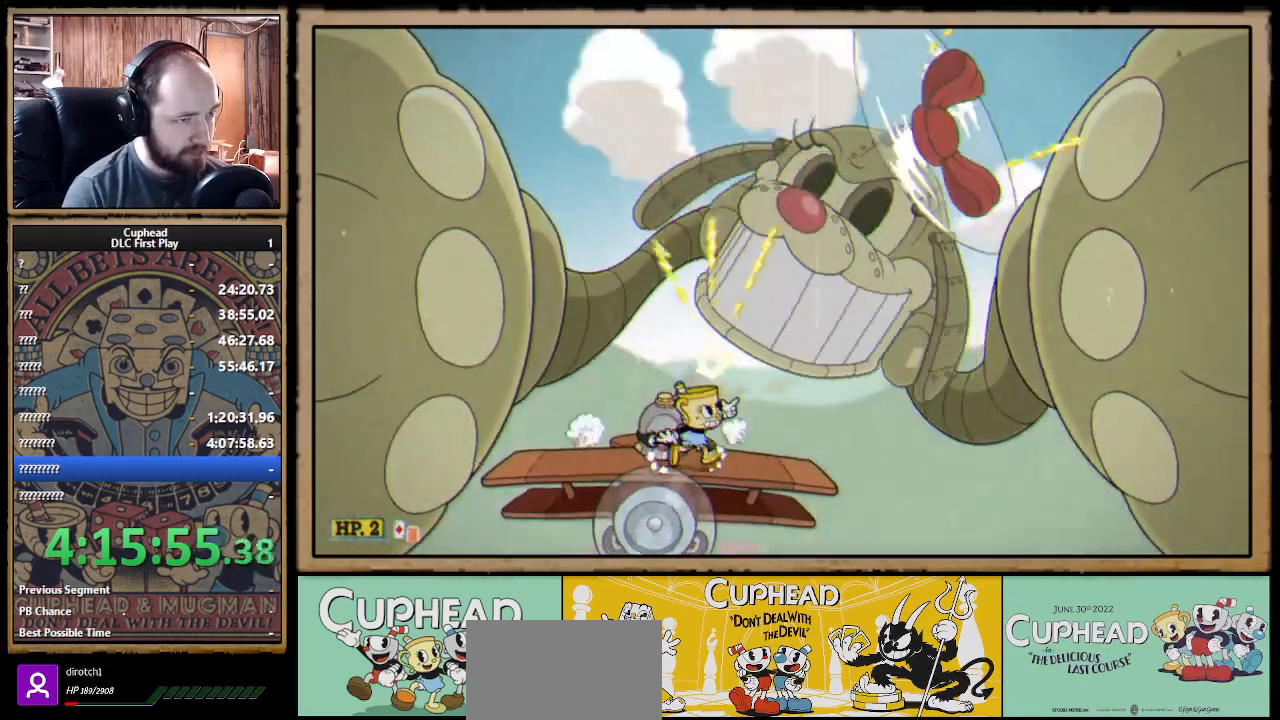
{"buttons": ["X", "R1"], "left_stick": "up", "right_stick": "center", "events": [[83, "R1", "down"], [167, "left_stick", "up"]]}
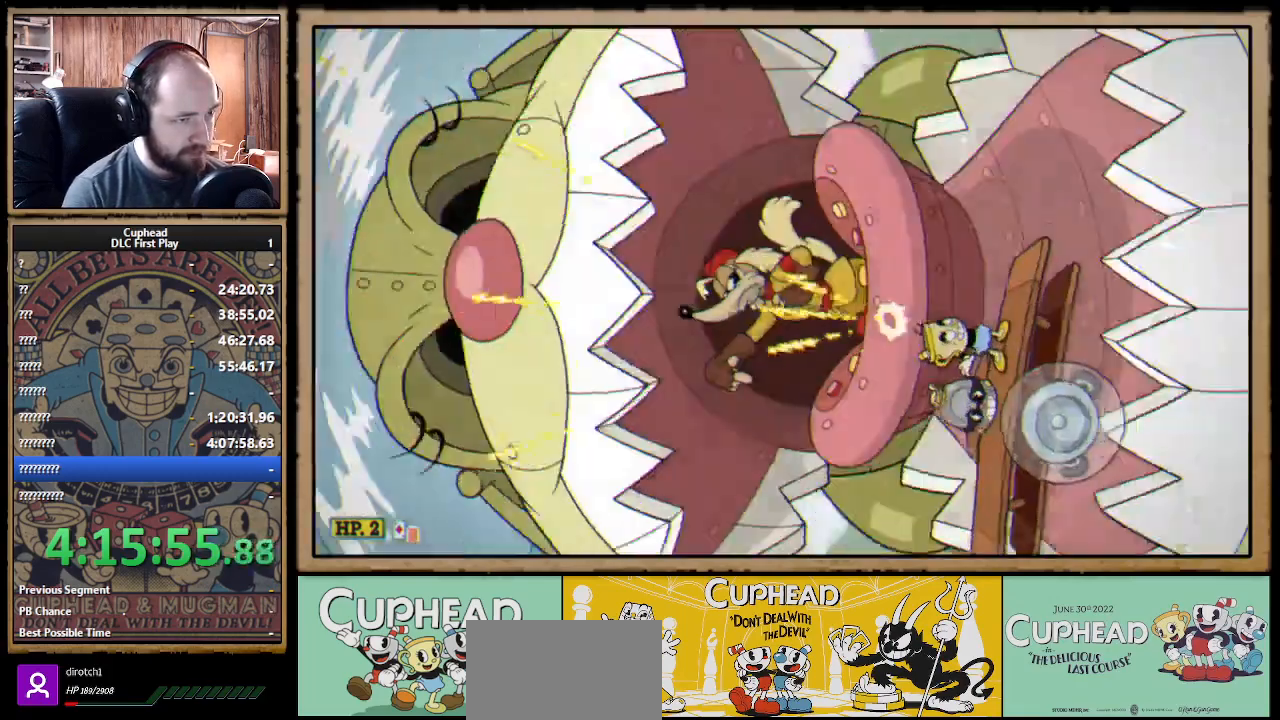
{"buttons": ["X", "R1"], "left_stick": "up", "right_stick": "center", "events": [[117, "left_stick", "up-left"], [400, "left_stick", "up"]]}
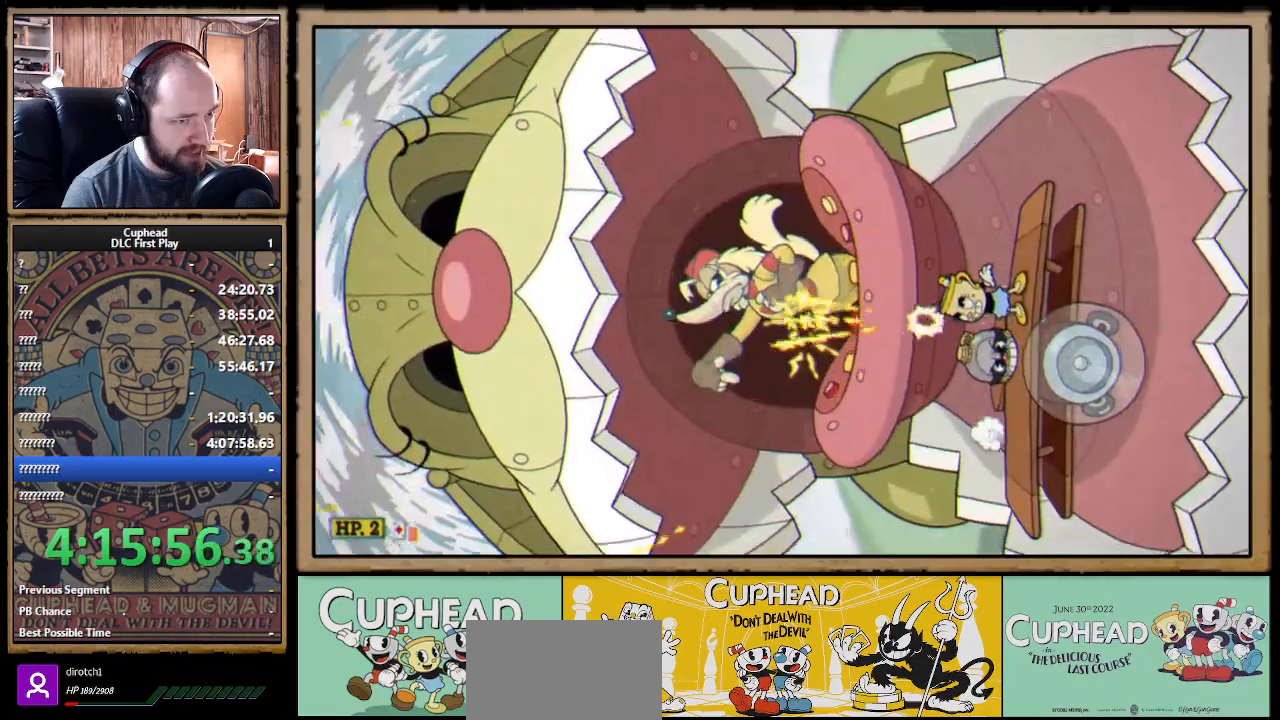
{"buttons": ["X", "R1"], "left_stick": "up", "right_stick": "center", "events": []}
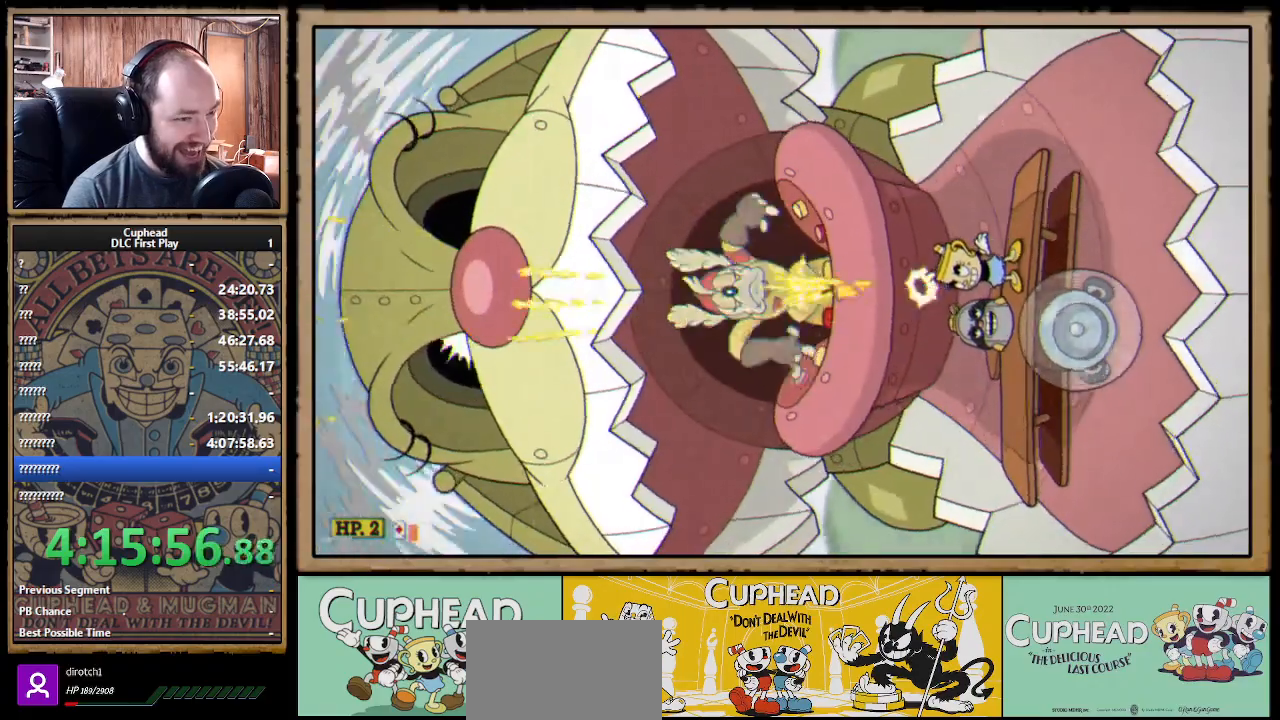
{"buttons": ["X", "R1"], "left_stick": "up", "right_stick": "center", "events": []}
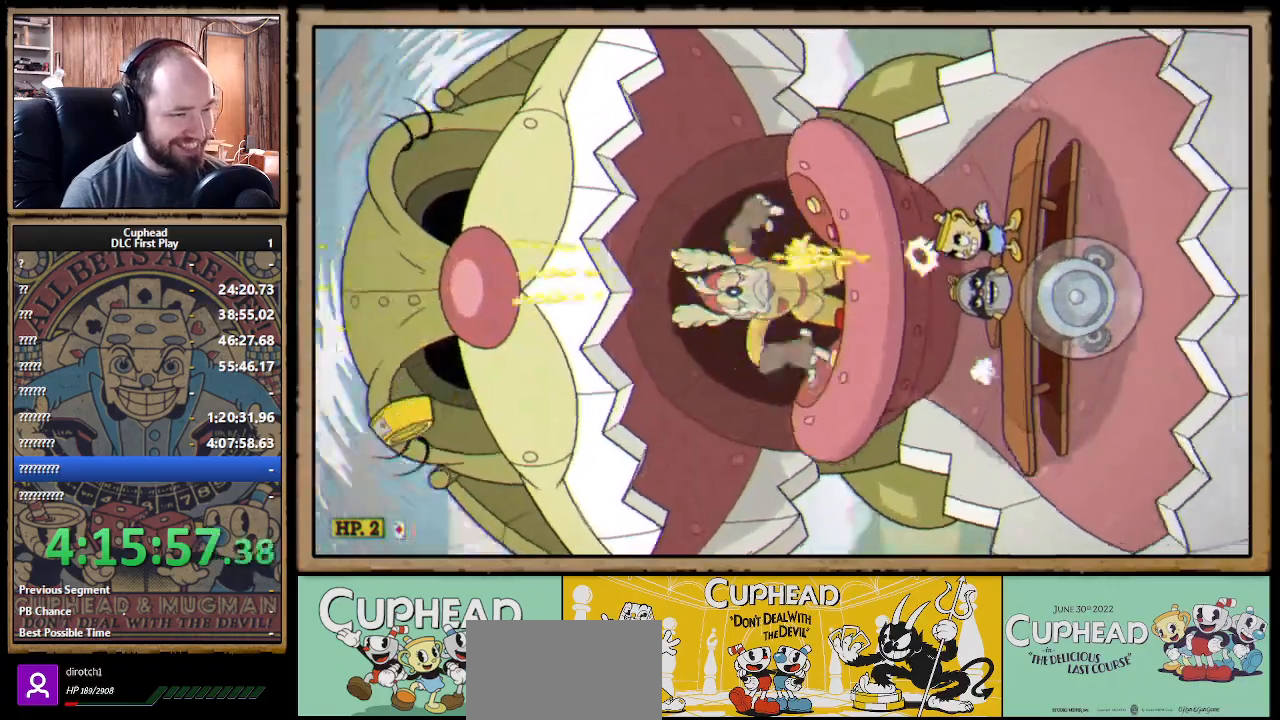
{"buttons": ["X", "L1", "R1"], "left_stick": "up", "right_stick": "center", "events": [[300, "Y", "down"], [417, "L1", "down"], [417, "Y", "up"]]}
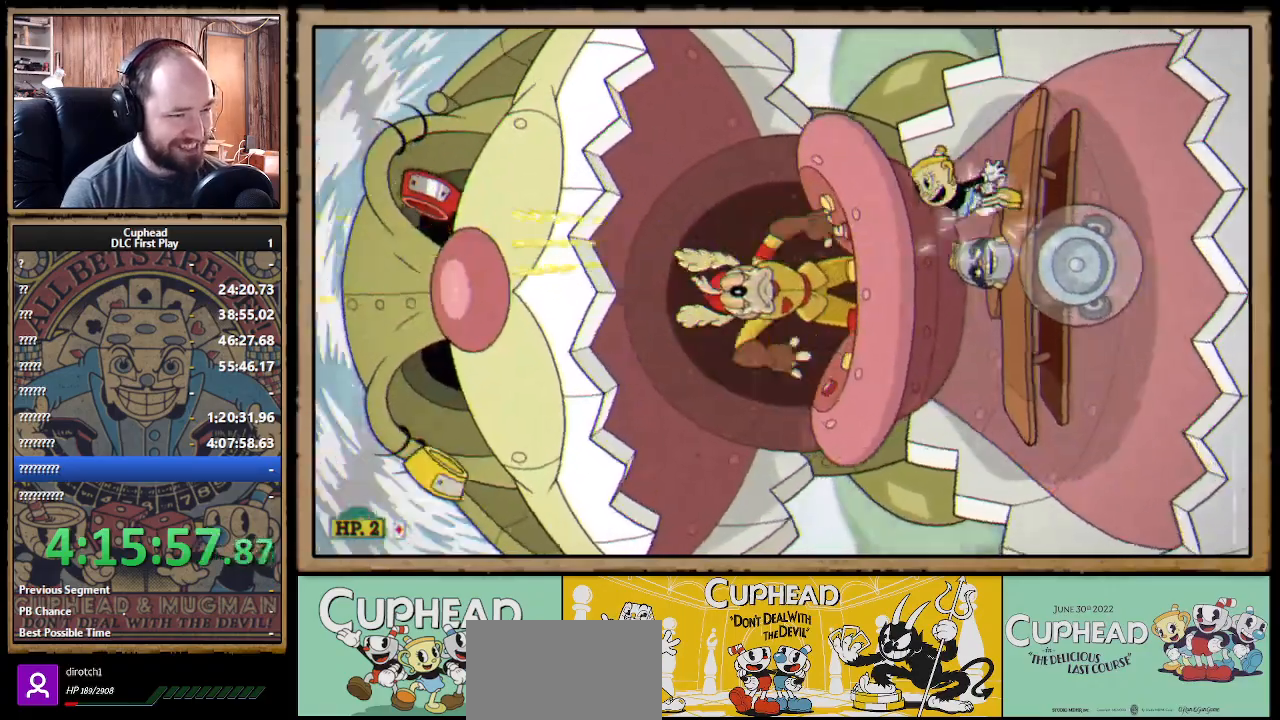
{"buttons": ["X"], "left_stick": "up-left", "right_stick": "center", "events": [[33, "L1", "up"], [217, "L1", "down"], [300, "L1", "up"], [417, "R1", "up"], [483, "left_stick", "up-left"]]}
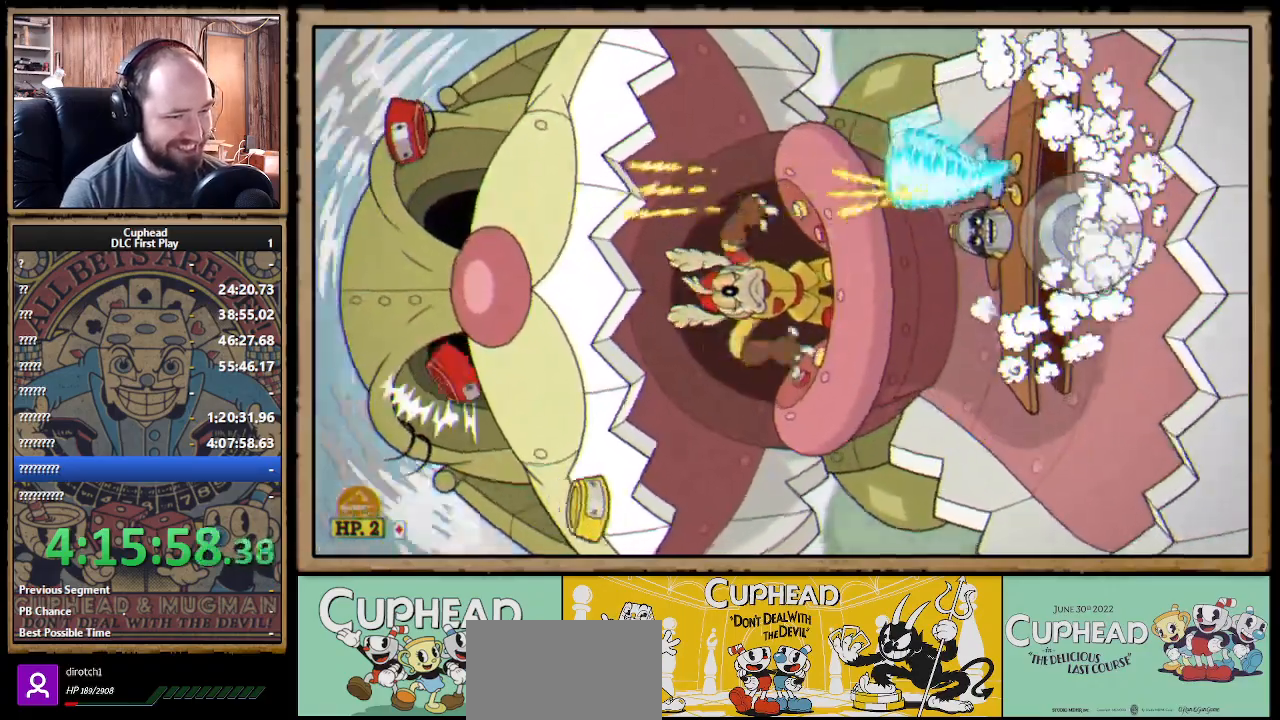
{"buttons": ["X", "R1"], "left_stick": "up-left", "right_stick": "center", "events": [[417, "R1", "down"]]}
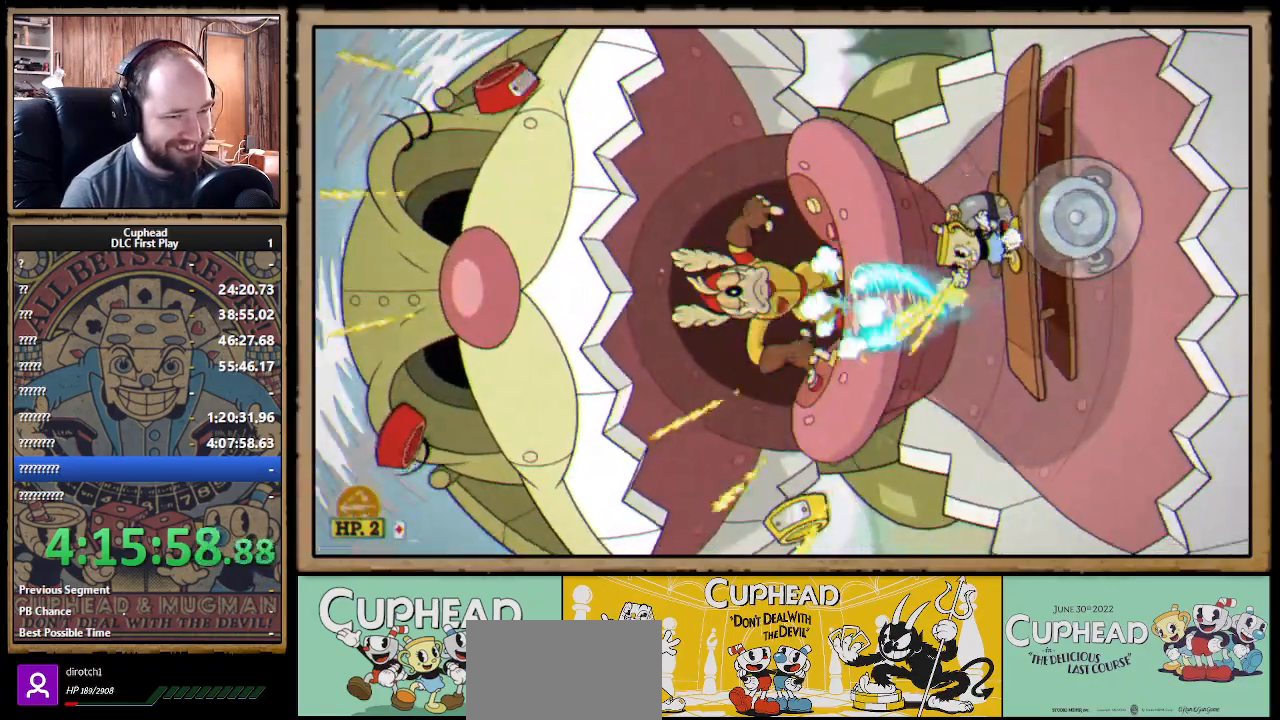
{"buttons": ["X"], "left_stick": "up", "right_stick": "center", "events": [[50, "R1", "up"], [67, "left_stick", "up"]]}
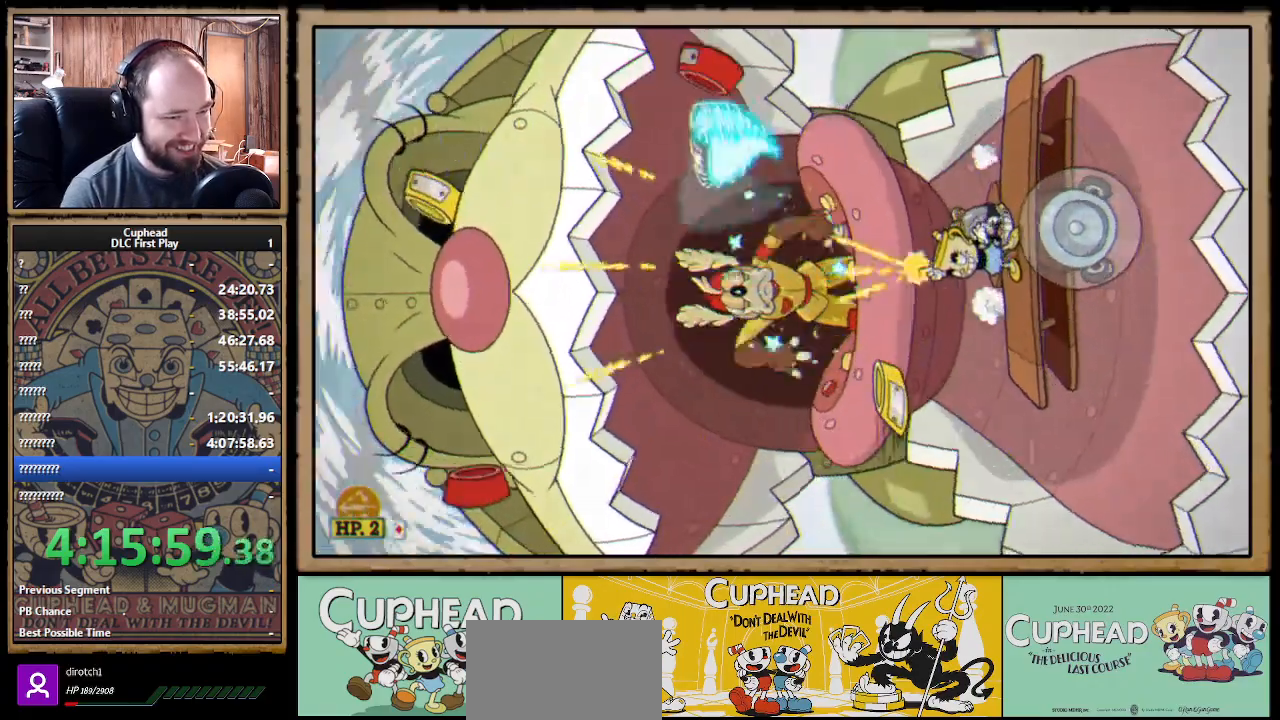
{"buttons": ["X"], "left_stick": "up", "right_stick": "center", "events": []}
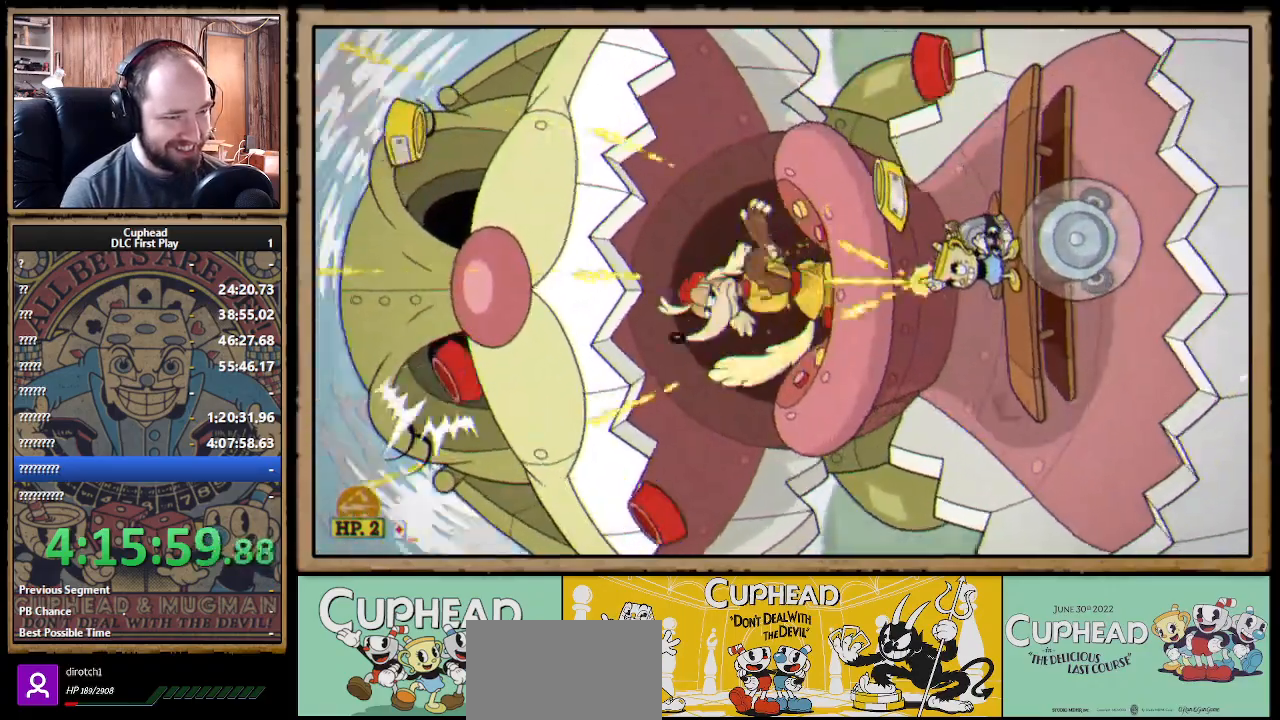
{"buttons": ["A", "X"], "left_stick": "up-left", "right_stick": "center", "events": [[200, "left_stick", "up-left"], [383, "A", "down"]]}
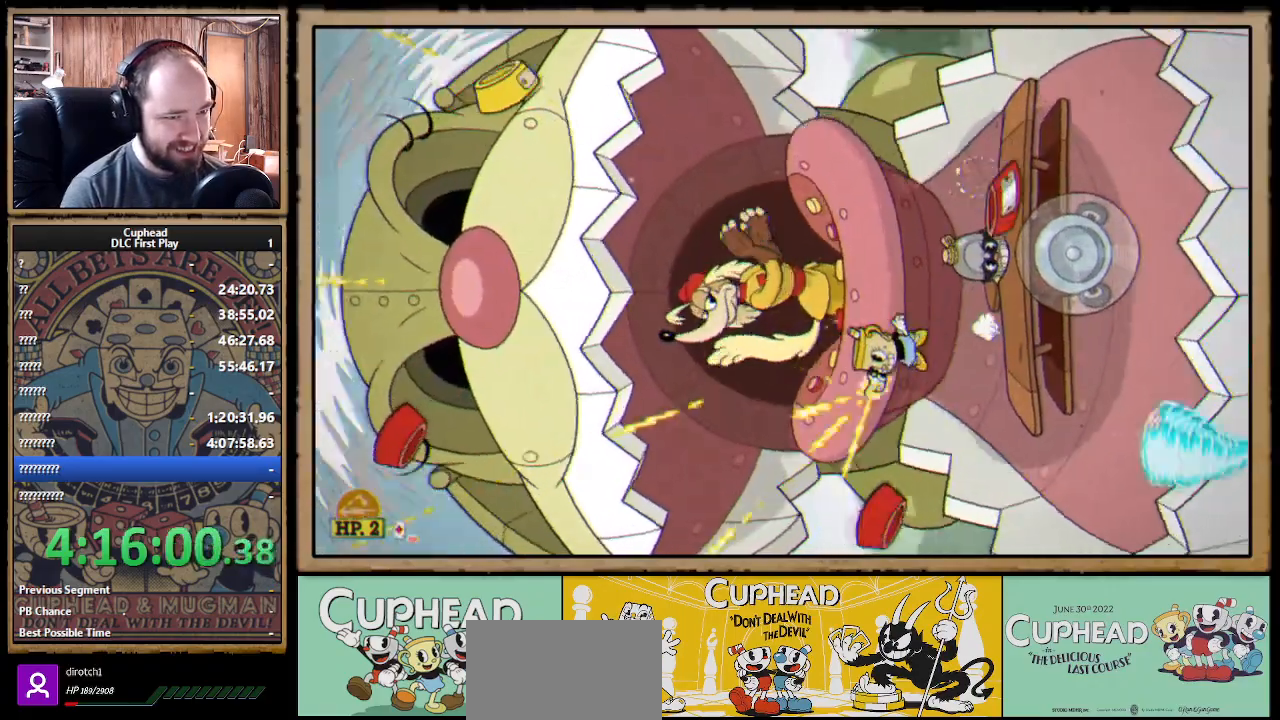
{"buttons": ["A", "X"], "left_stick": "up-left", "right_stick": "center", "events": [[67, "A", "up"], [367, "A", "down"]]}
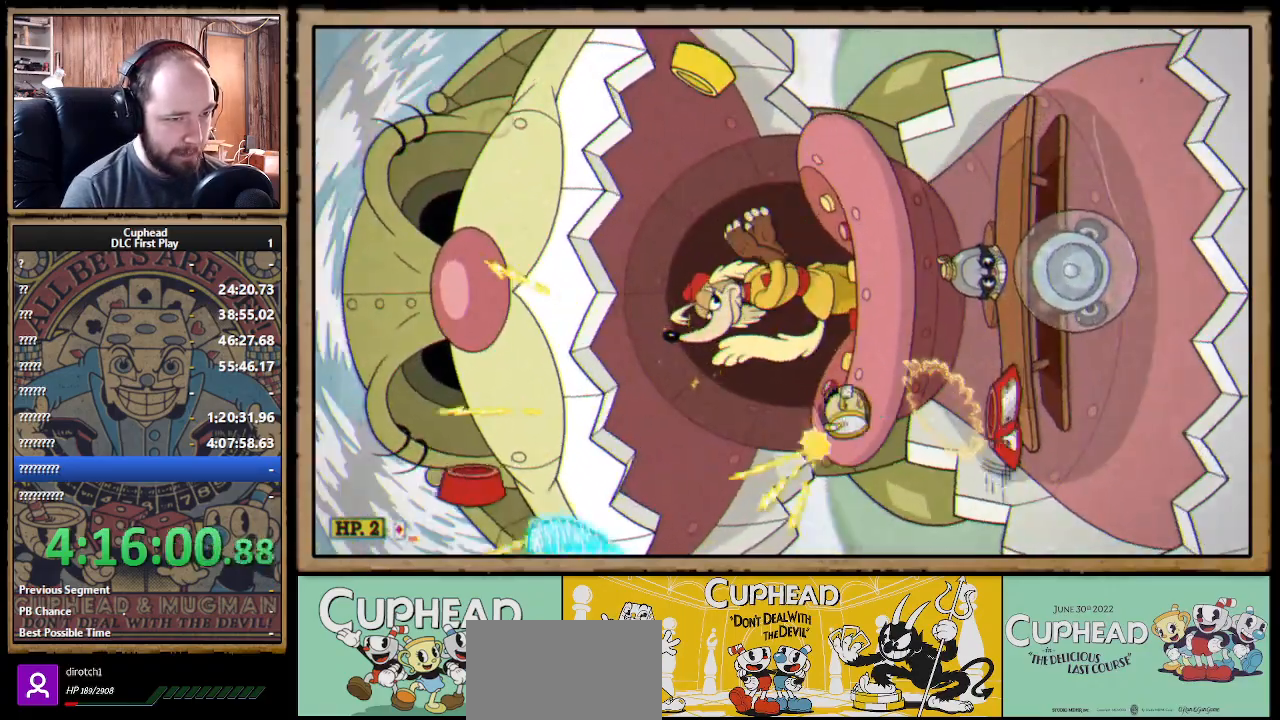
{"buttons": ["X"], "left_stick": "right", "right_stick": "center", "events": [[33, "left_stick", "center"], [300, "left_stick", "right"], [317, "A", "up"]]}
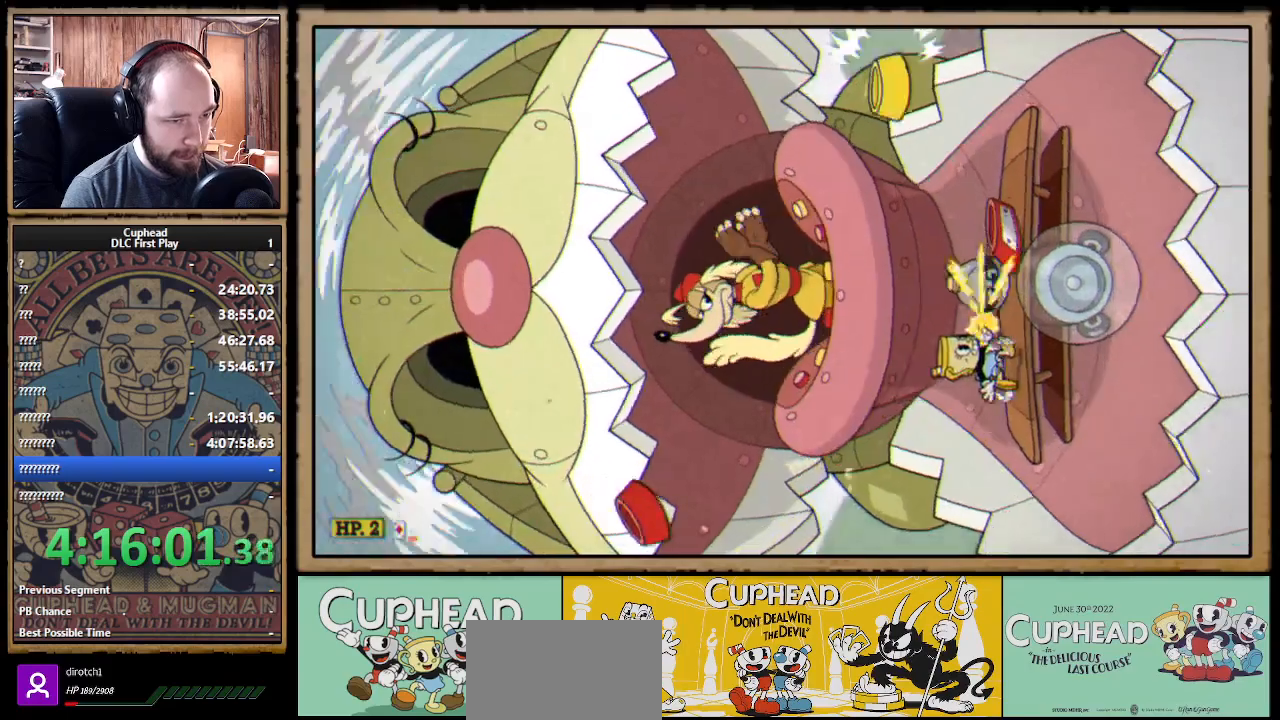
{"buttons": ["X"], "left_stick": "right", "right_stick": "center", "events": [[150, "left_stick", "center"], [433, "left_stick", "right"]]}
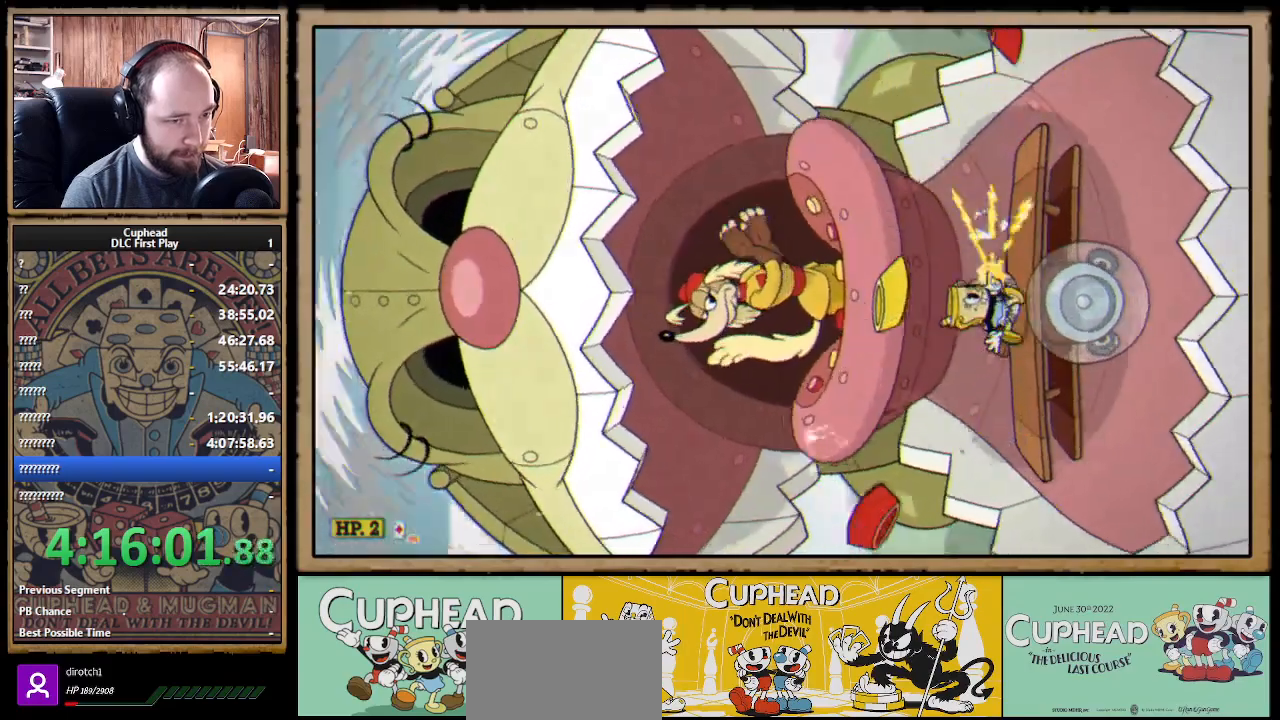
{"buttons": ["A", "X"], "left_stick": "center", "right_stick": "center", "events": [[133, "left_stick", "center"], [233, "A", "down"], [283, "left_stick", "left"], [467, "left_stick", "center"]]}
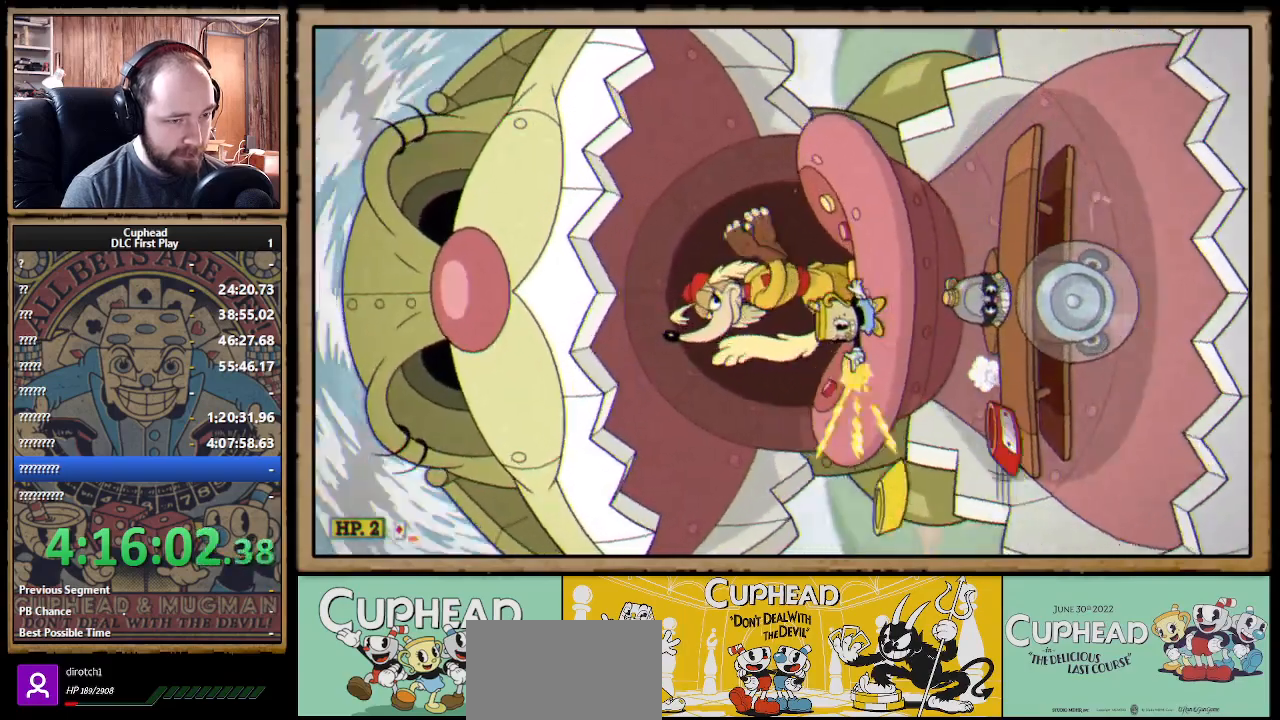
{"buttons": ["A", "X"], "left_stick": "center", "right_stick": "center", "events": [[67, "A", "up"], [300, "A", "down"]]}
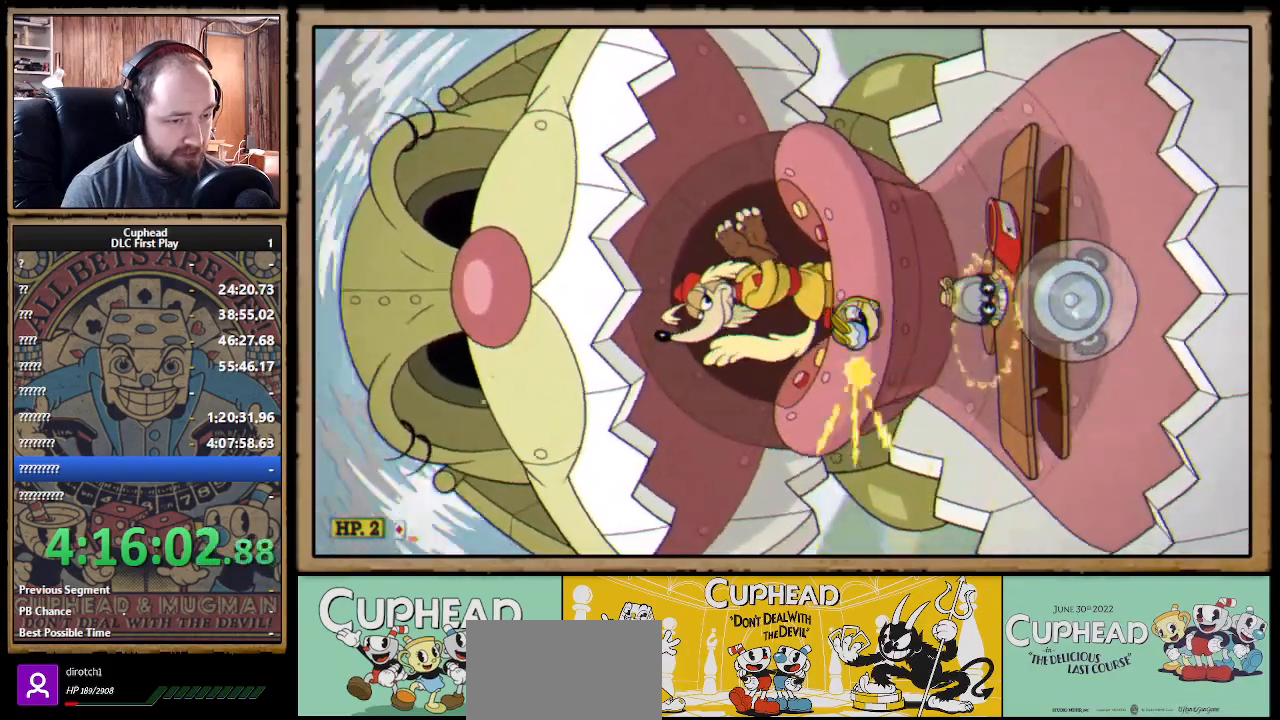
{"buttons": ["X", "R1"], "left_stick": "up-left", "right_stick": "center", "events": [[183, "A", "up"], [350, "R1", "down"], [350, "left_stick", "up-left"]]}
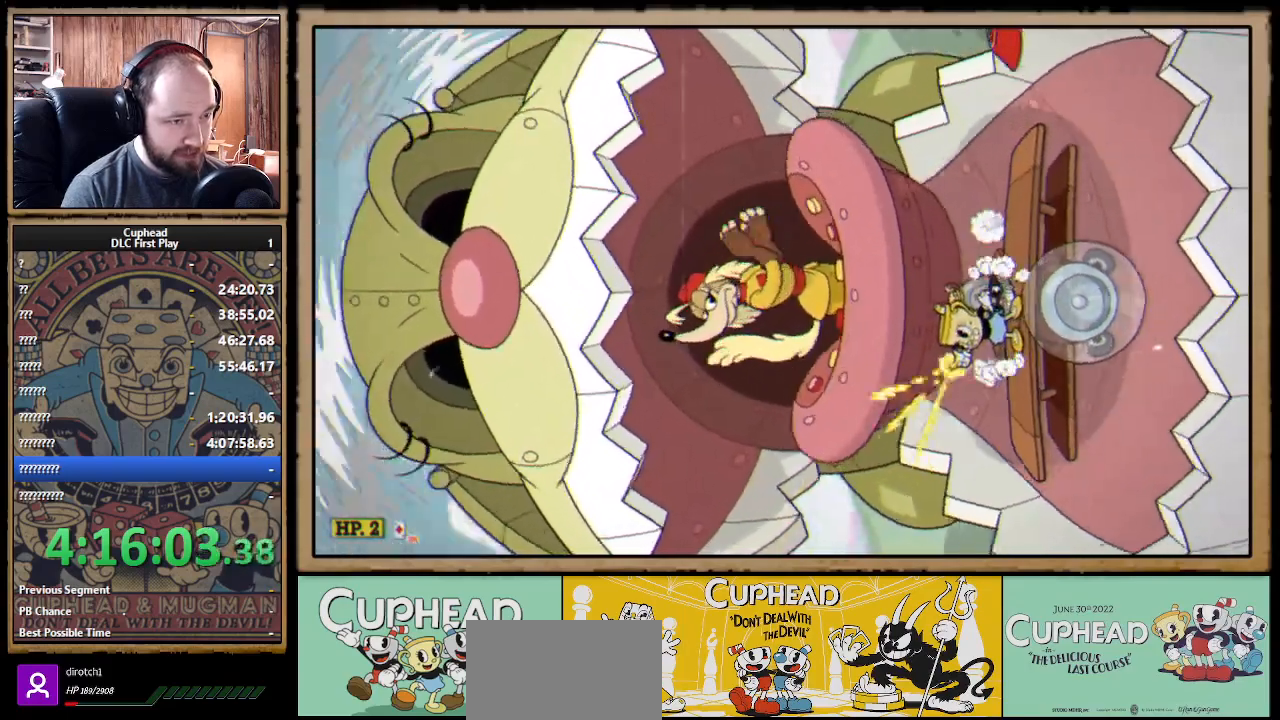
{"buttons": ["X", "R1"], "left_stick": "up", "right_stick": "center", "events": [[317, "left_stick", "up"]]}